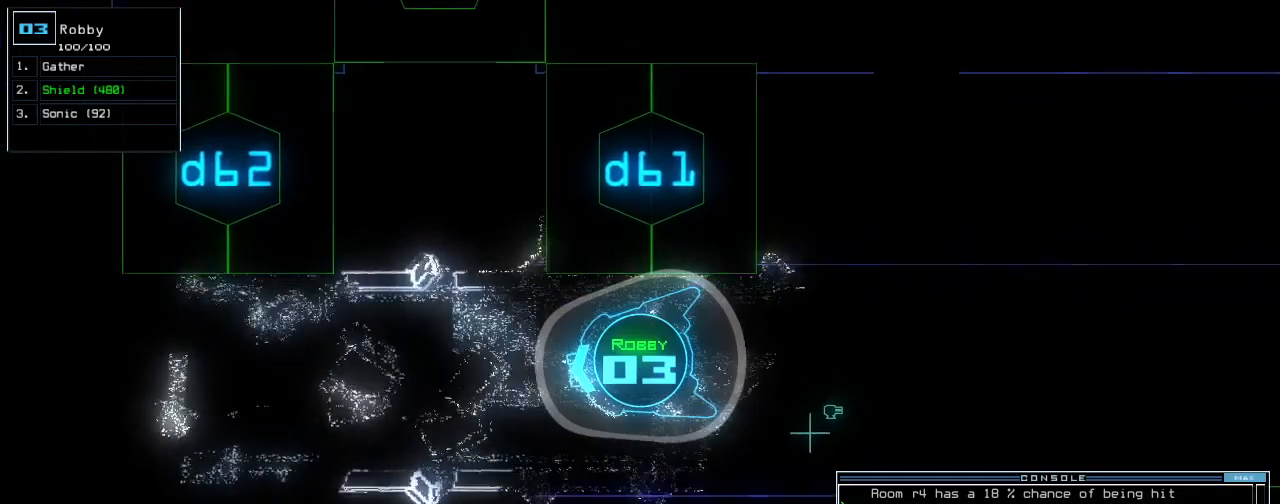
Gameplay with keyboard; each line is a JSON object with the keys held at the frame after it. "events" lists presses ("down") and releases ("up") of ".", "0", "1", "2", "3", "4", "5", "6", "7", "8", "9", "a", "b", "backspace", "c", "caps_lock", "comma", "ctrl_l", "ctrl_r", "d", "down", "e", "equals", "escape", "f", "f8", "g", "h", "i", "j", "k", "l", "left", "m", "minus", "n", "num3", "num9", "o", "p", "q", "quote", "r", "return", "right", "s", "semicolon", "shift_l", "shift_r", "space", "t", "tab", "tilde", "u", "up", "v", "w", "x", "y" and "z" between this image and that frame as [ms after this image, input, new state], when the widget could be followed in between. No other keys are recorded. Mouse input is not recorded. Not read: other_keys.
{"keys": ["right", "up"]}
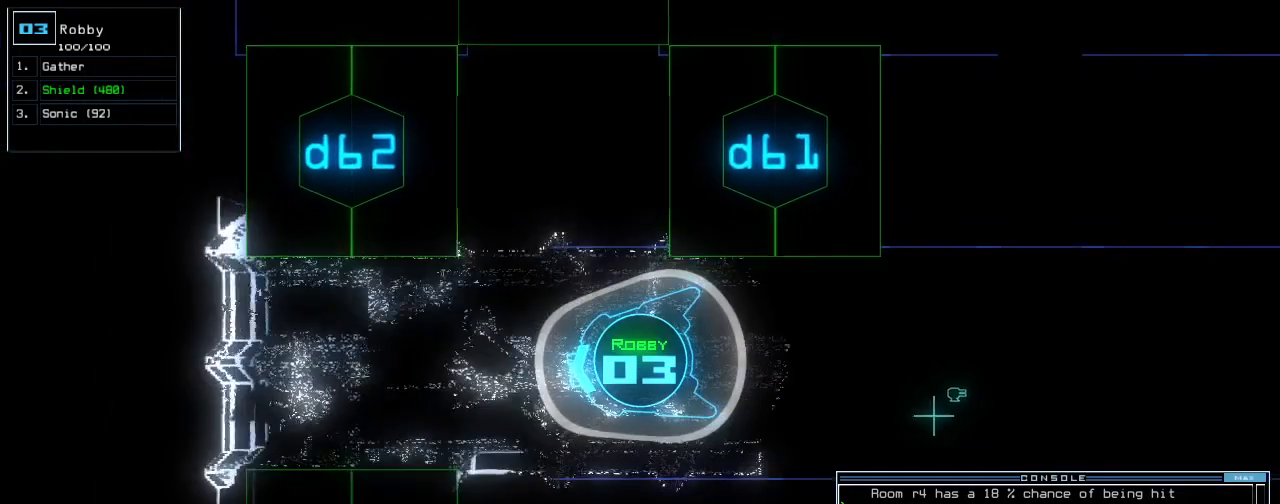
{"keys": ["down"], "events": [[20, "right", "up"], [300, "space", "down"], [300, "up", "up"], [360, "space", "up"], [500, "down", "down"]]}
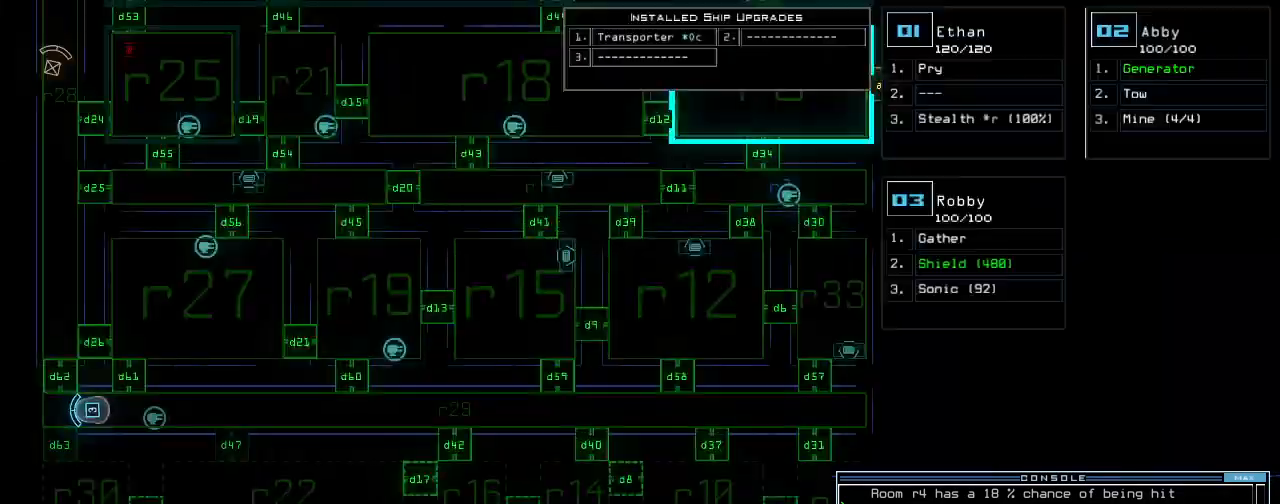
{"keys": [], "events": [[460, "down", "up"]]}
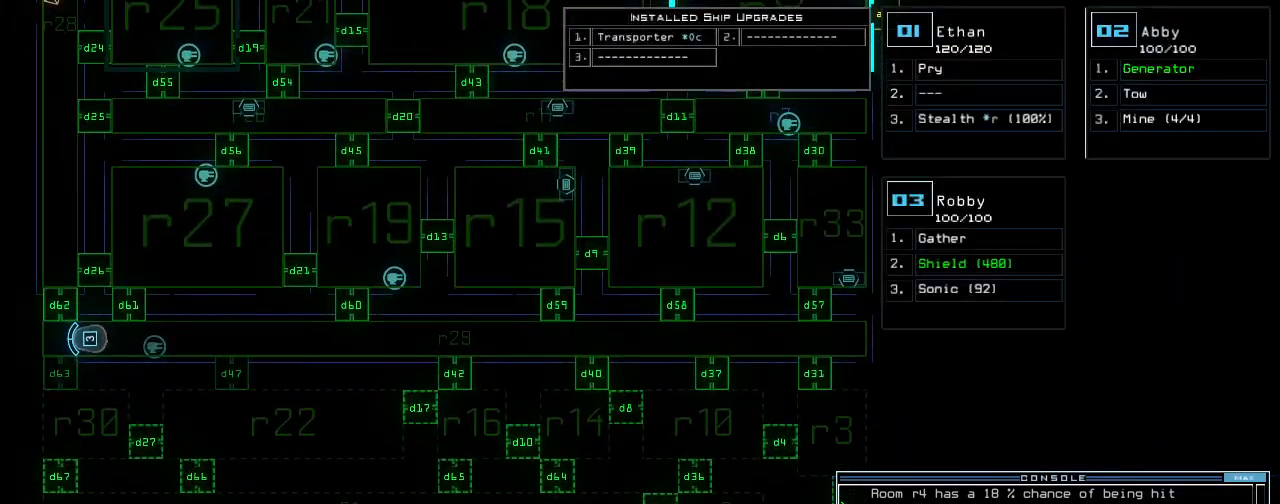
{"keys": ["up"], "events": [[80, "space", "down"], [120, "num9", "down"], [120, "up", "down"], [160, "space", "up"], [200, "num9", "up"], [320, "d", "down"], [420, "d", "up"]]}
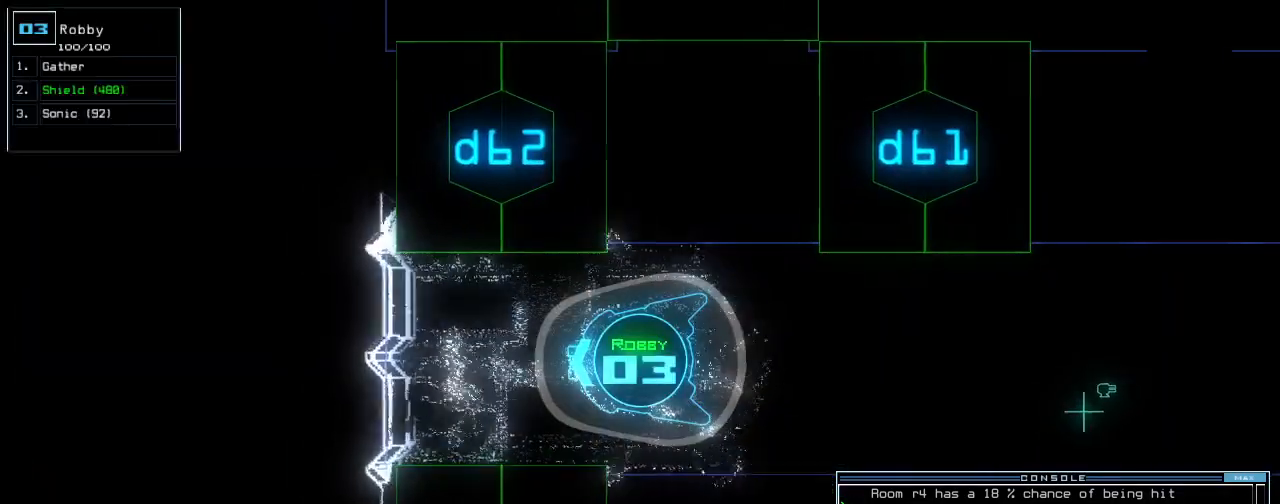
{"keys": ["left", "up"], "events": [[200, "left", "down"]]}
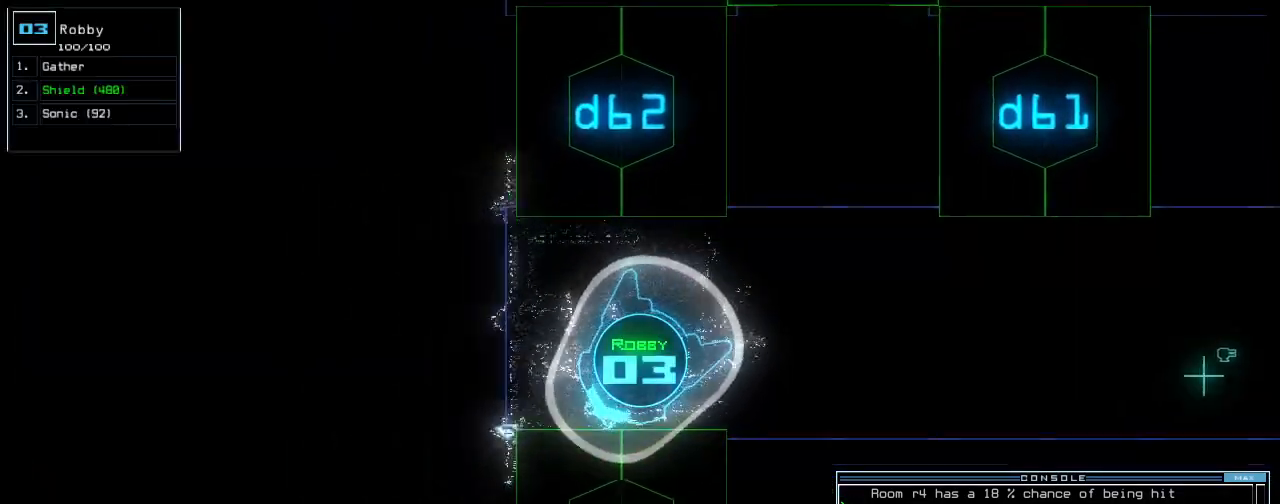
{"keys": ["3"], "events": [[140, "up", "up"], [200, "left", "up"], [320, "6", "down"], [380, "6", "up"], [460, "3", "down"]]}
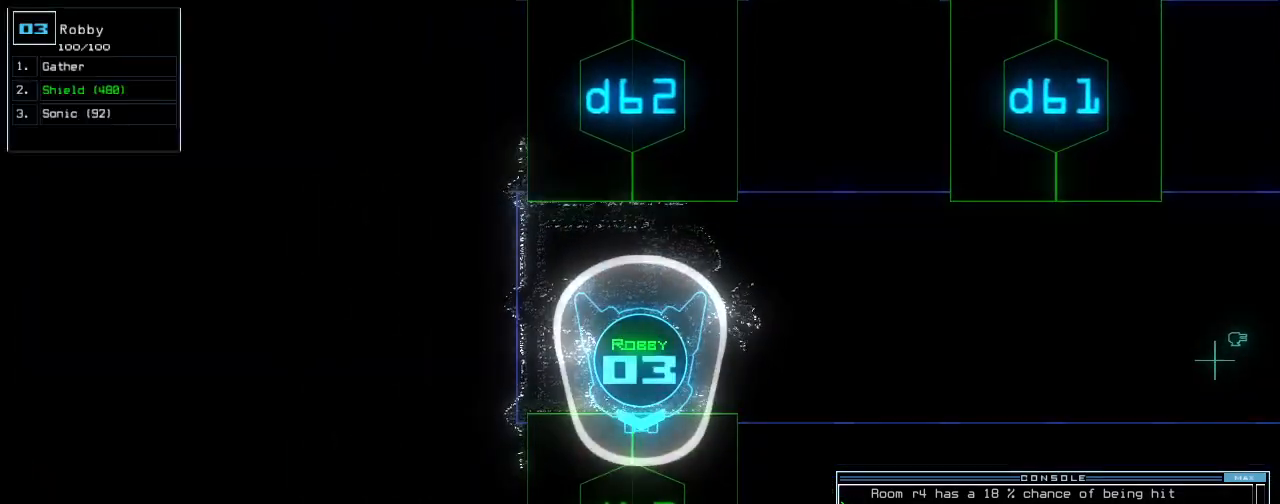
{"keys": ["up"], "events": [[60, "3", "up"], [60, "return", "down"], [100, "return", "up"], [380, "up", "down"]]}
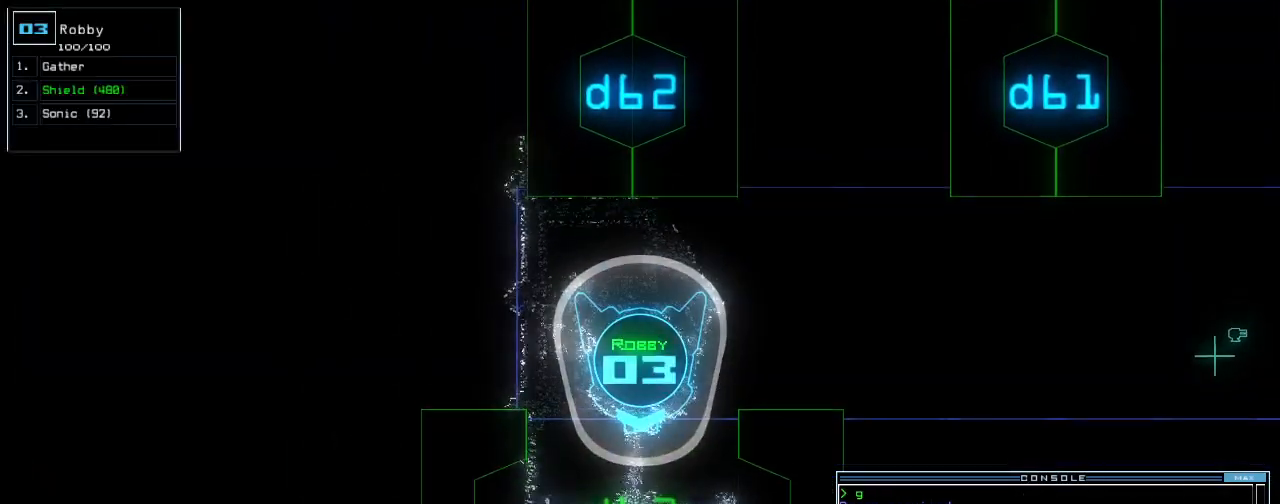
{"keys": ["up"], "events": [[360, "up", "up"], [500, "up", "down"]]}